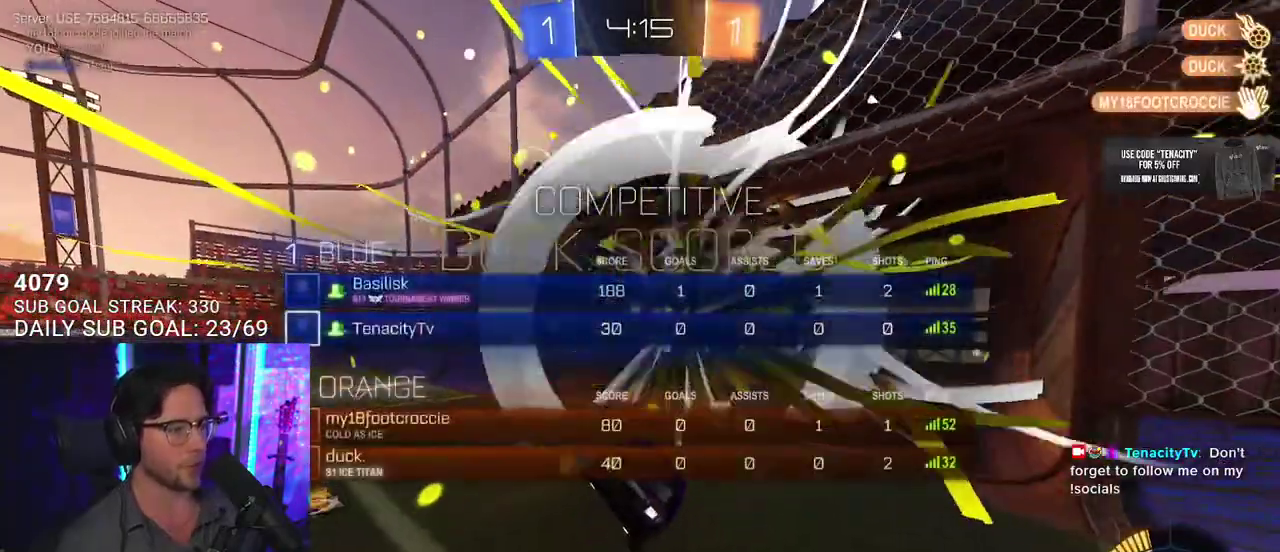
Gameplay with a controller (PlayStation layout); each line is a JSON object with the inputs held at the frame after it. "events" lists button and stick changes between this image and that frame as [ms after this image, input, new state], when the widget could be followed in between. This overlay highlights the sticks when they move; stick clicks (L3 R3) are not distinguishable. Not read: SELECT left_stick.
{"buttons": [], "right_stick": "center", "events": []}
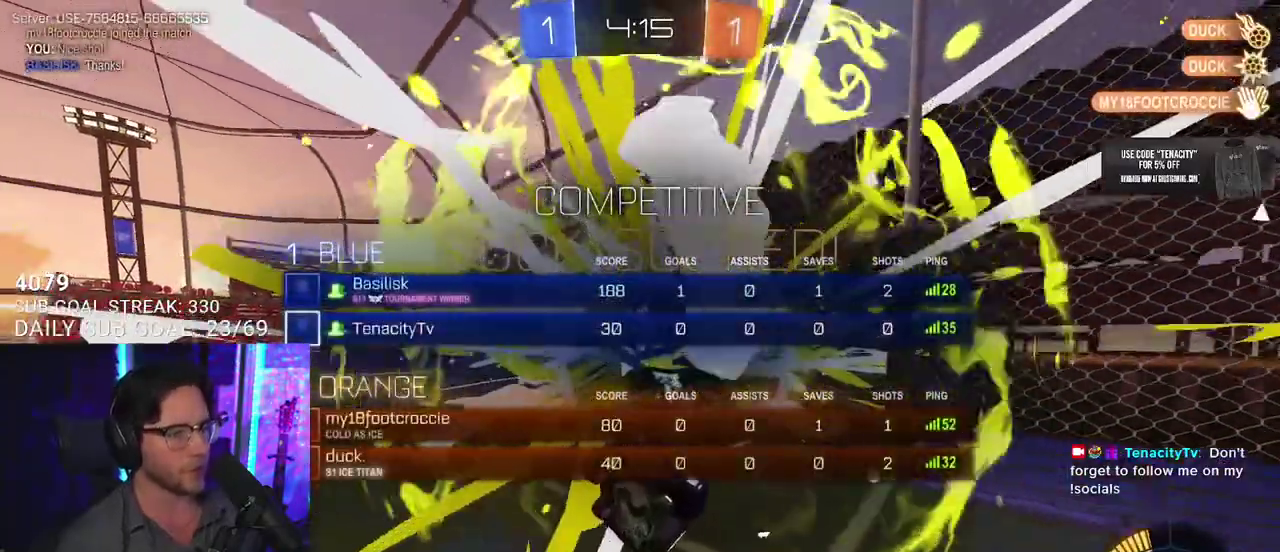
{"buttons": ["SQUARE", "R1", "L3"], "right_stick": "center", "events": [[67, "TRIANGLE", "down"], [183, "TRIANGLE", "up"], [250, "SQUARE", "down"], [300, "L3", "down"], [317, "R1", "down"]]}
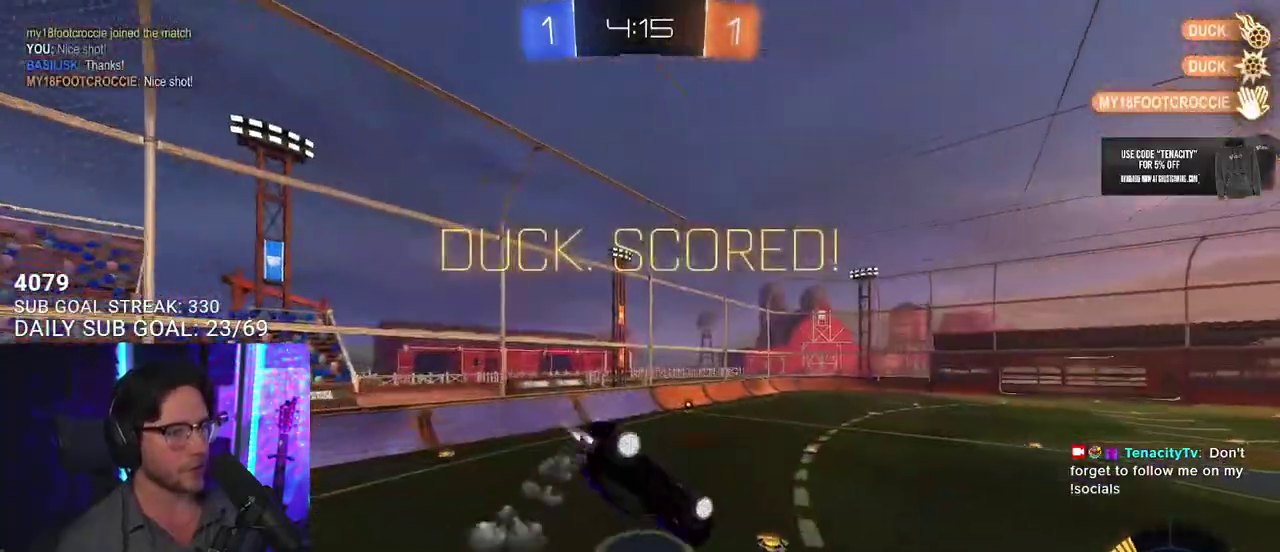
{"buttons": ["SQUARE", "L3"], "right_stick": "center", "events": [[333, "R1", "up"]]}
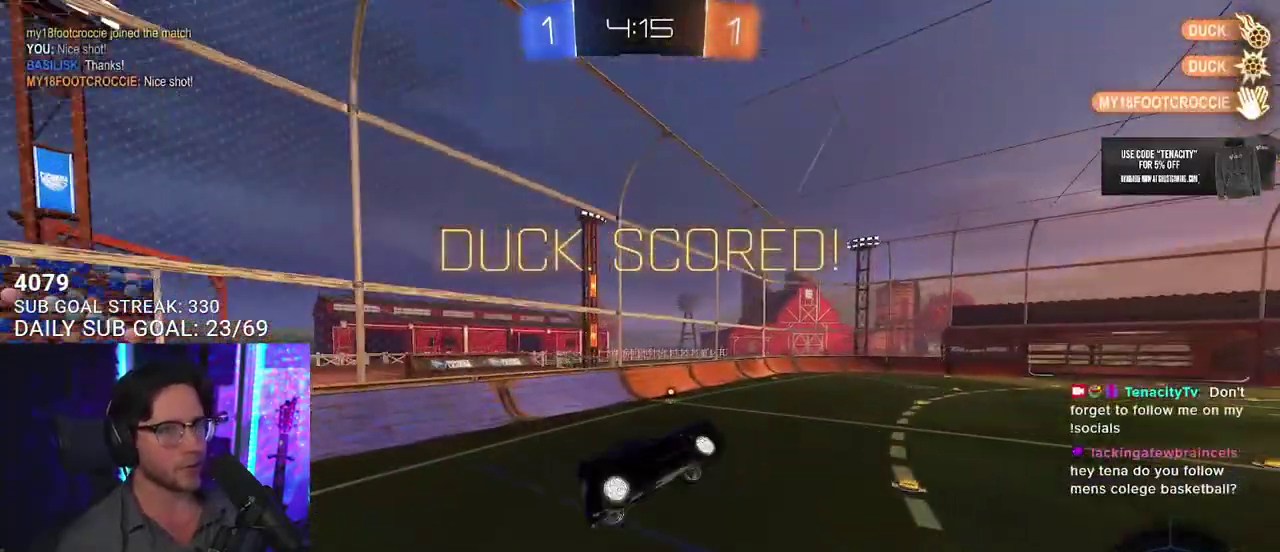
{"buttons": ["SQUARE"], "right_stick": "center", "events": [[17, "L3", "up"]]}